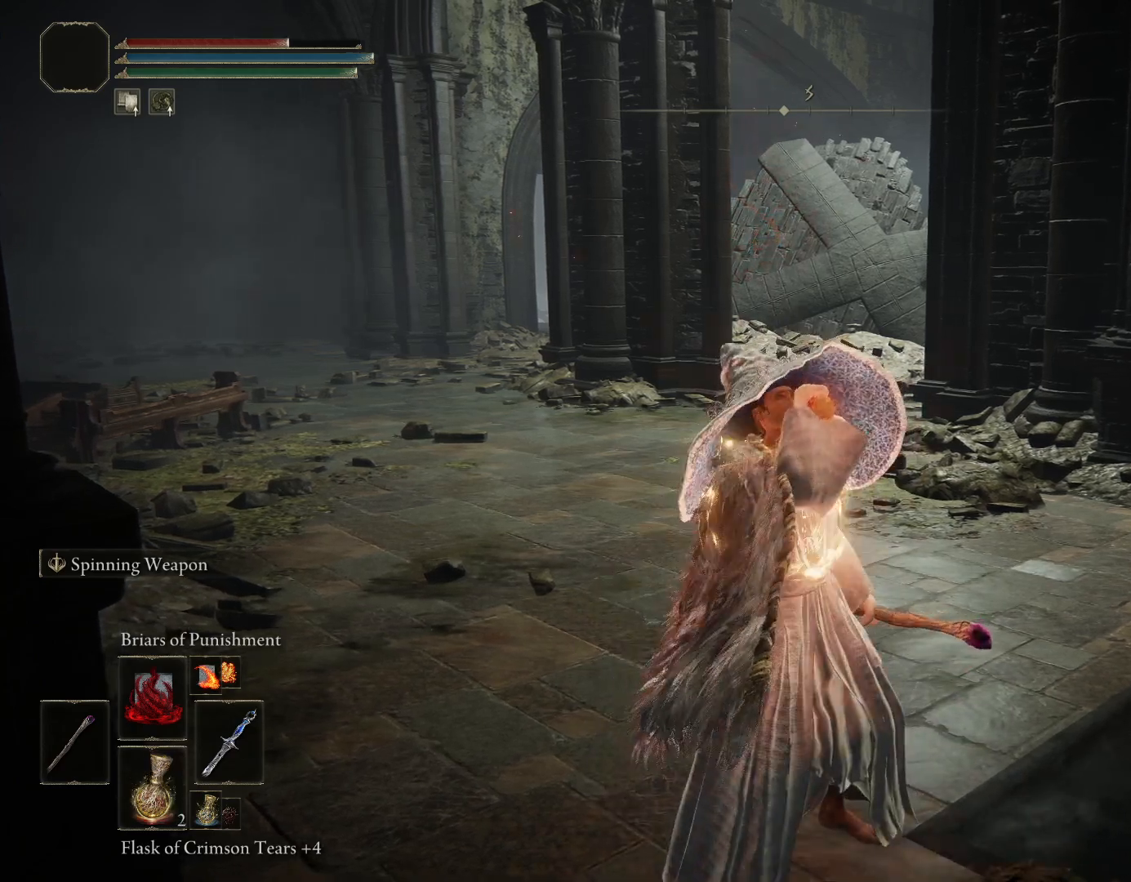
Gameplay with a controller (PlayStation layout); each line is a JSON object with the inputs held at the frame after it. "events" lists button and stick changes between this image and that frame as [ms after this image, input, new state], when the widget could be followed in between. Not read: L2.
{"buttons": [], "left_stick": "center", "right_stick": "center", "events": [[300, "DPAD_UP", "down"], [400, "DPAD_UP", "up"]]}
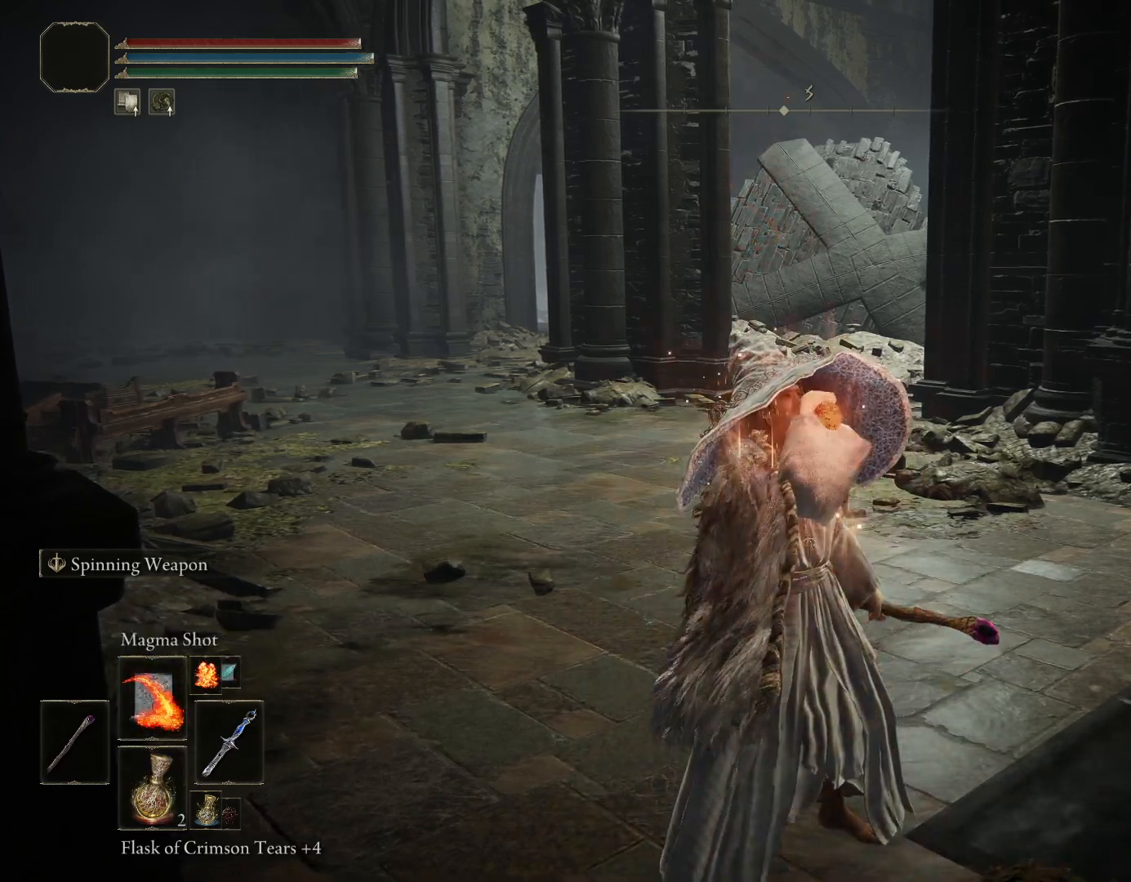
{"buttons": [], "left_stick": "center", "right_stick": "center", "events": []}
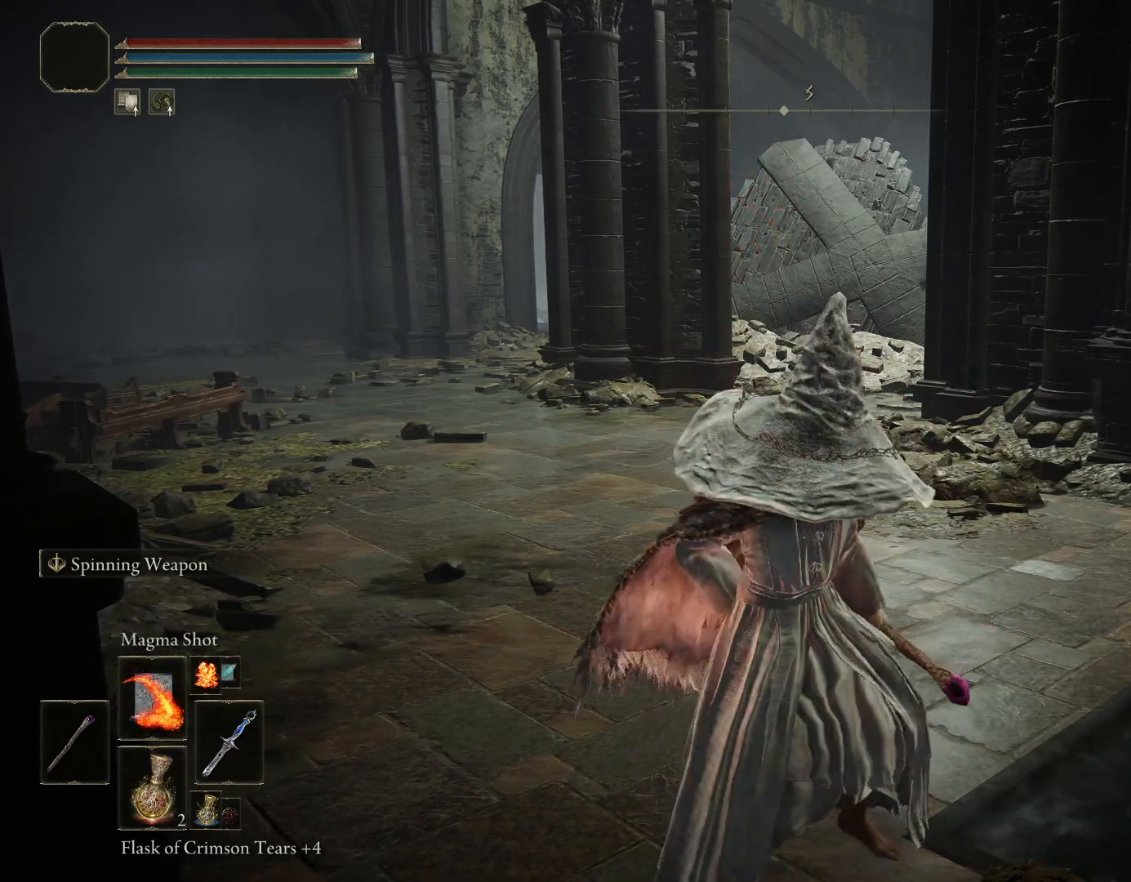
{"buttons": ["DPAD_UP"], "left_stick": "center", "right_stick": "center", "events": [[250, "DPAD_UP", "down"], [317, "DPAD_UP", "up"], [433, "DPAD_UP", "down"]]}
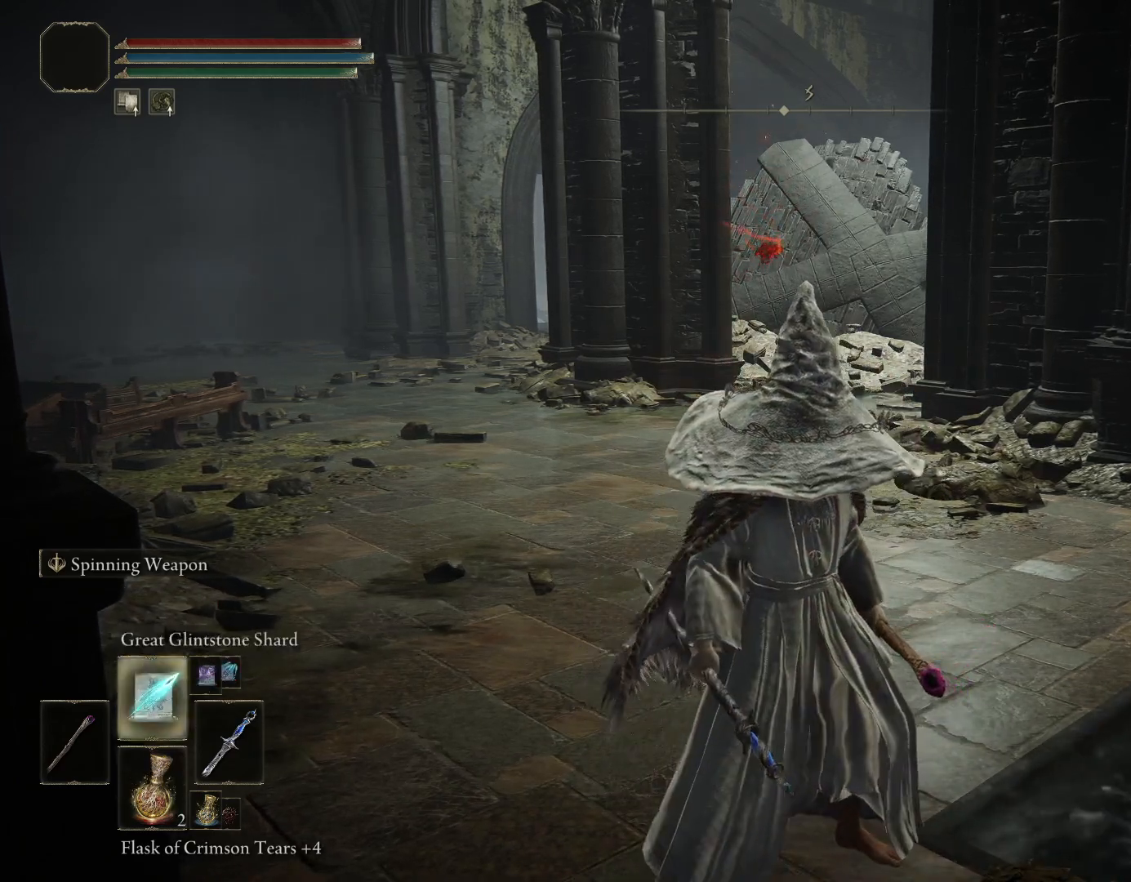
{"buttons": [], "left_stick": "center", "right_stick": "center", "events": [[33, "DPAD_UP", "up"]]}
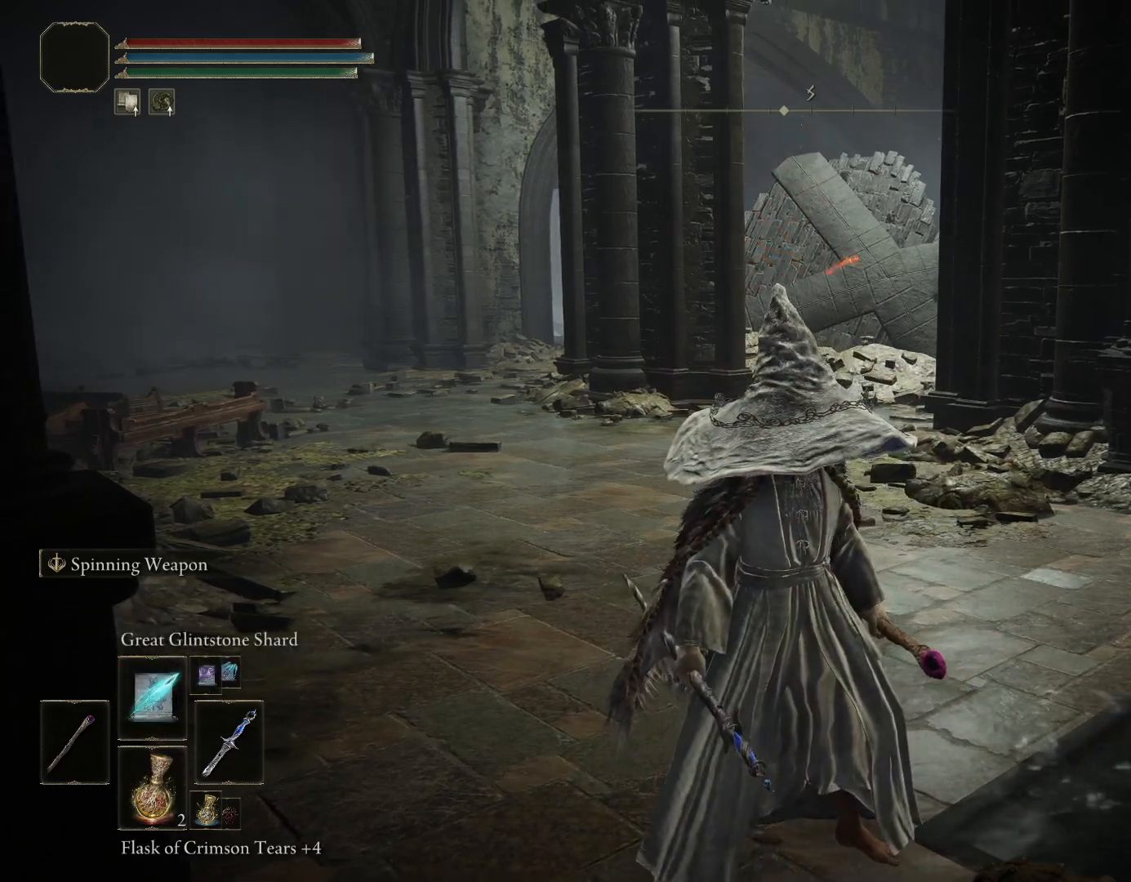
{"buttons": [], "left_stick": "center", "right_stick": "center", "events": []}
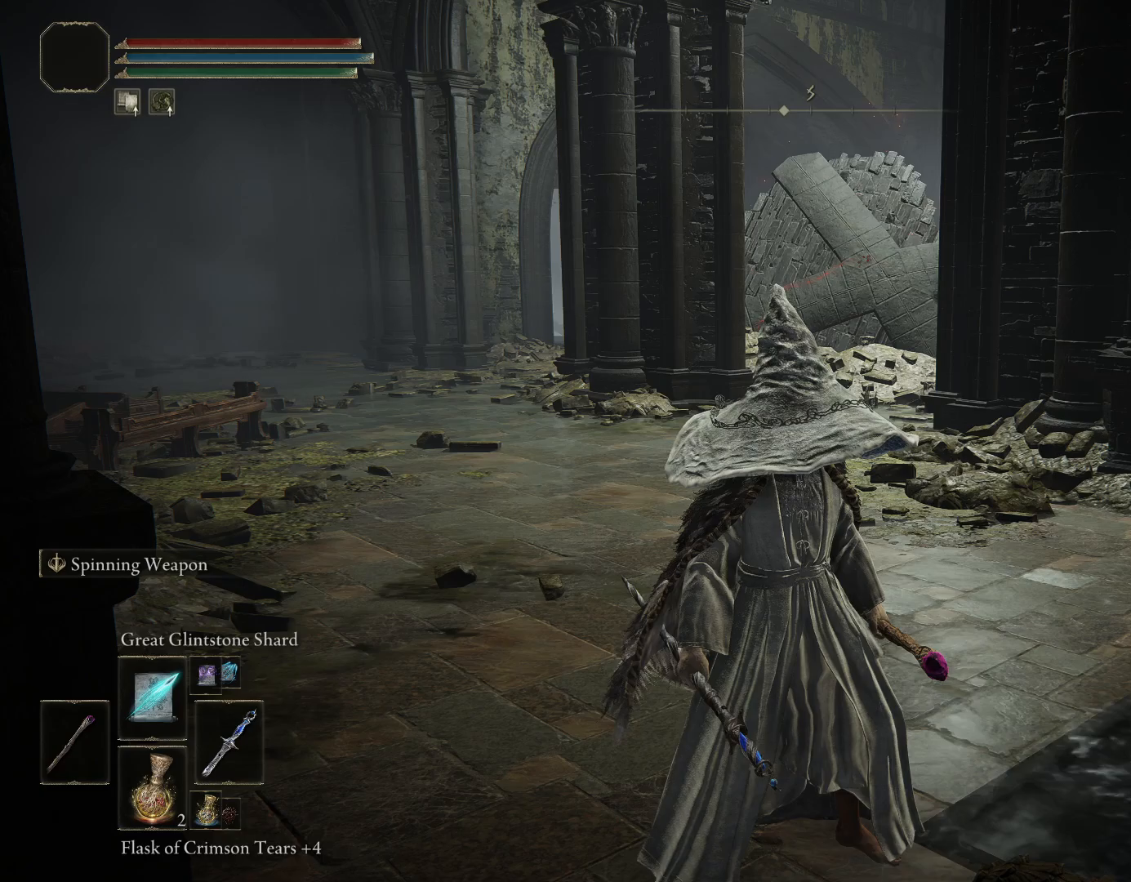
{"buttons": [], "left_stick": "center", "right_stick": "center", "events": []}
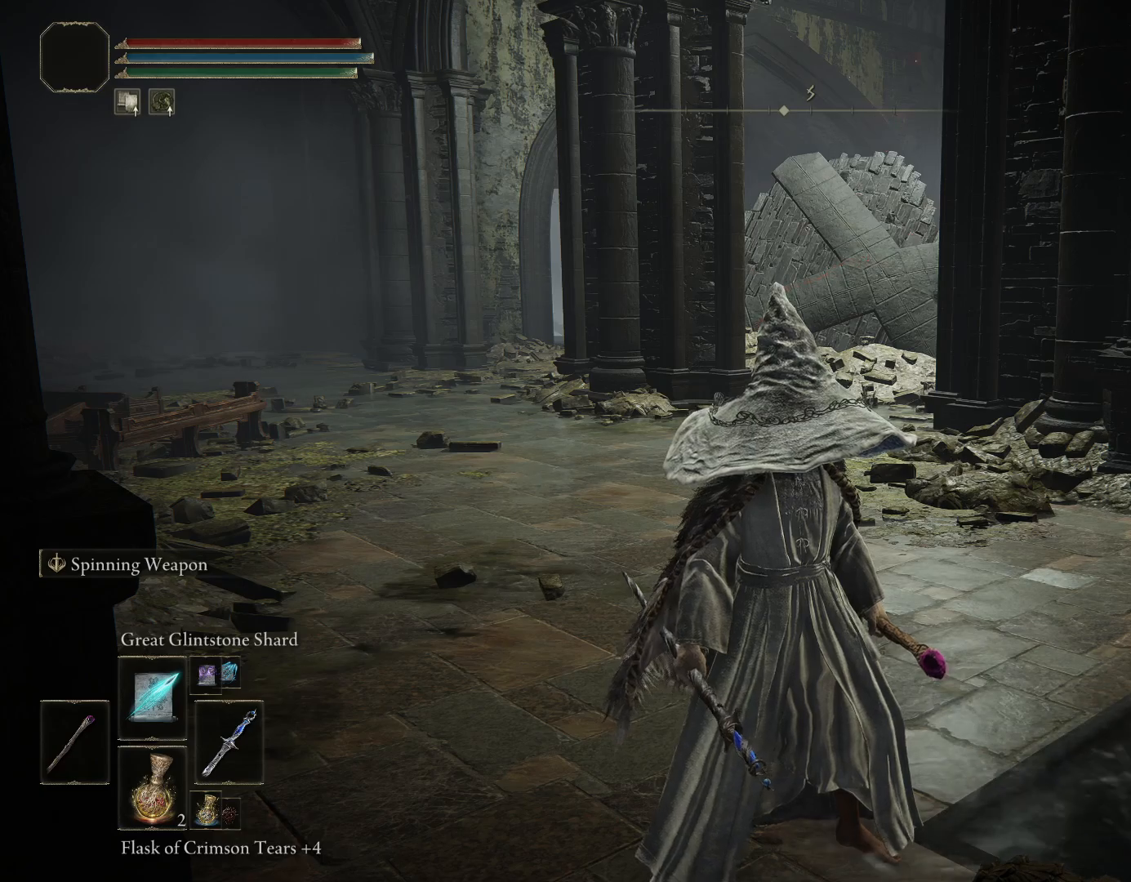
{"buttons": [], "left_stick": "center", "right_stick": "center", "events": [[200, "R2", "down"], [333, "R2", "up"]]}
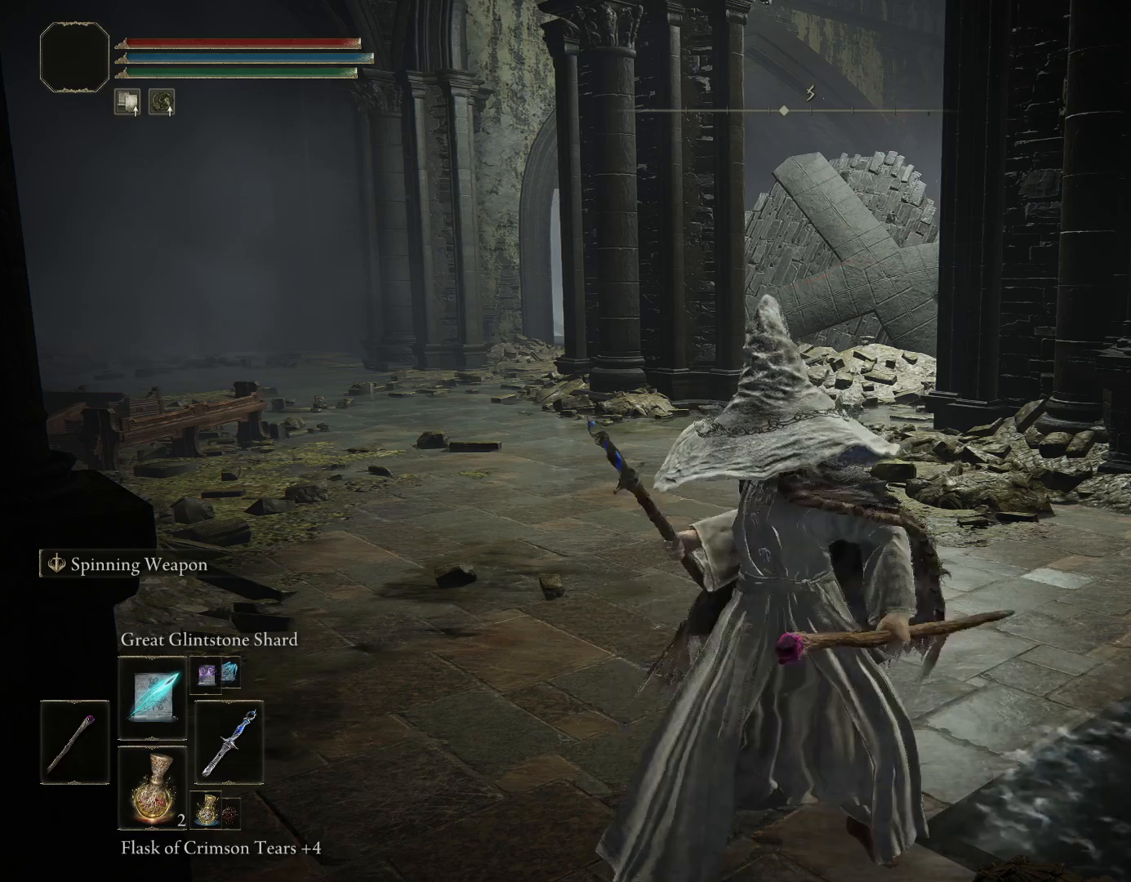
{"buttons": [], "left_stick": "center", "right_stick": "center", "events": []}
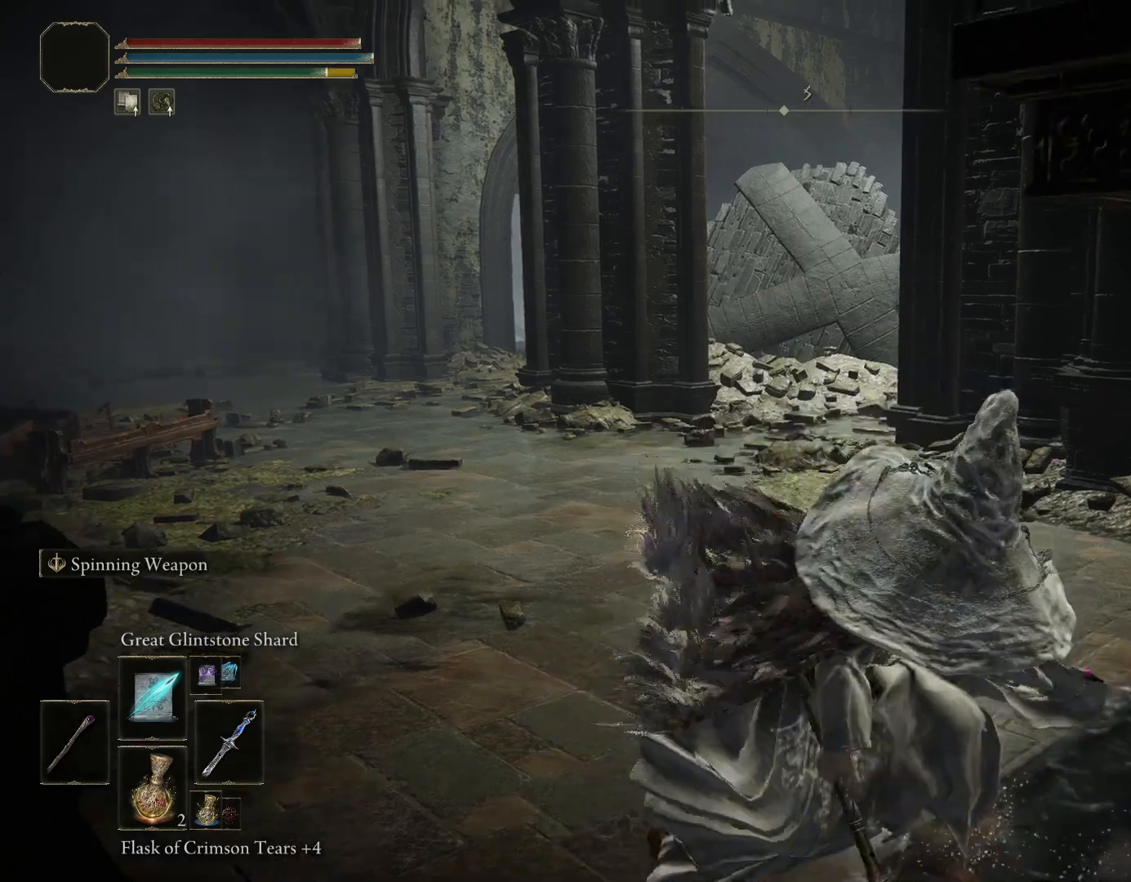
{"buttons": [], "left_stick": "center", "right_stick": "center", "events": []}
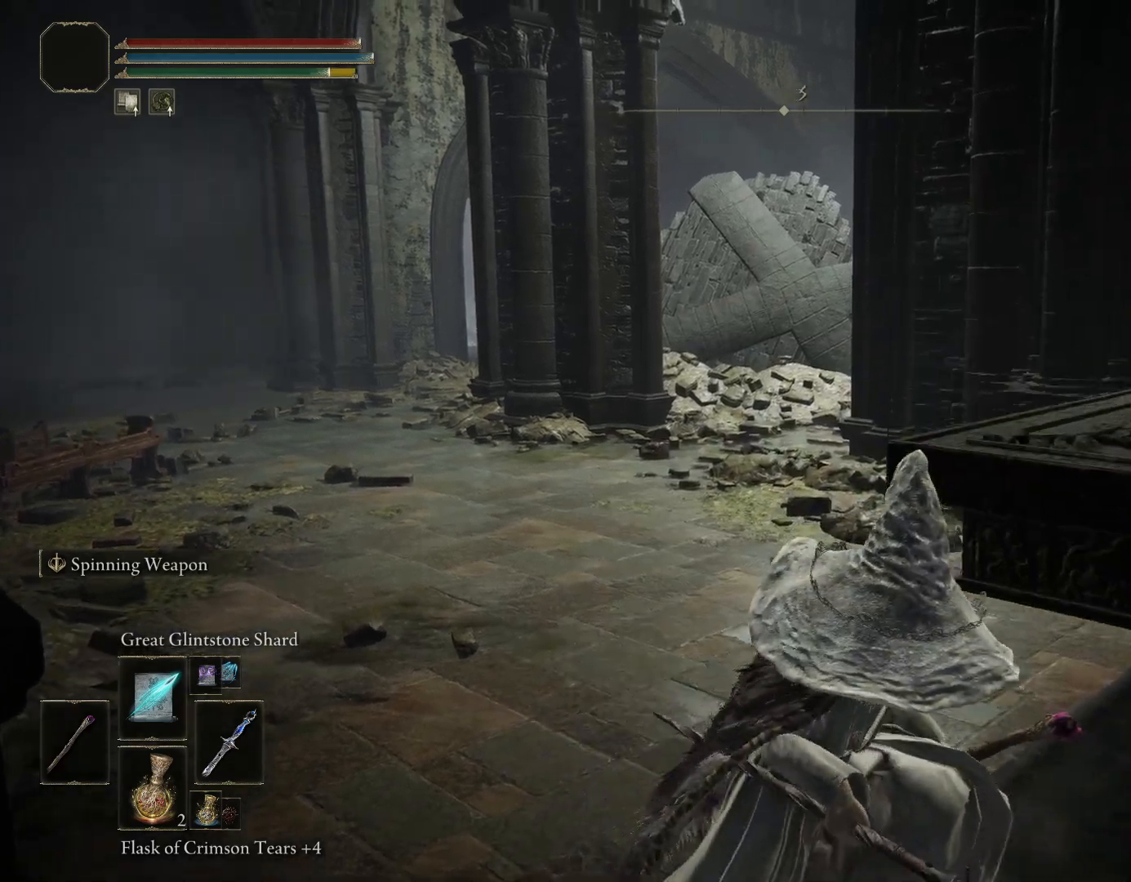
{"buttons": [], "left_stick": "center", "right_stick": "center", "events": [[83, "right_stick", "down-right"], [500, "right_stick", "center"]]}
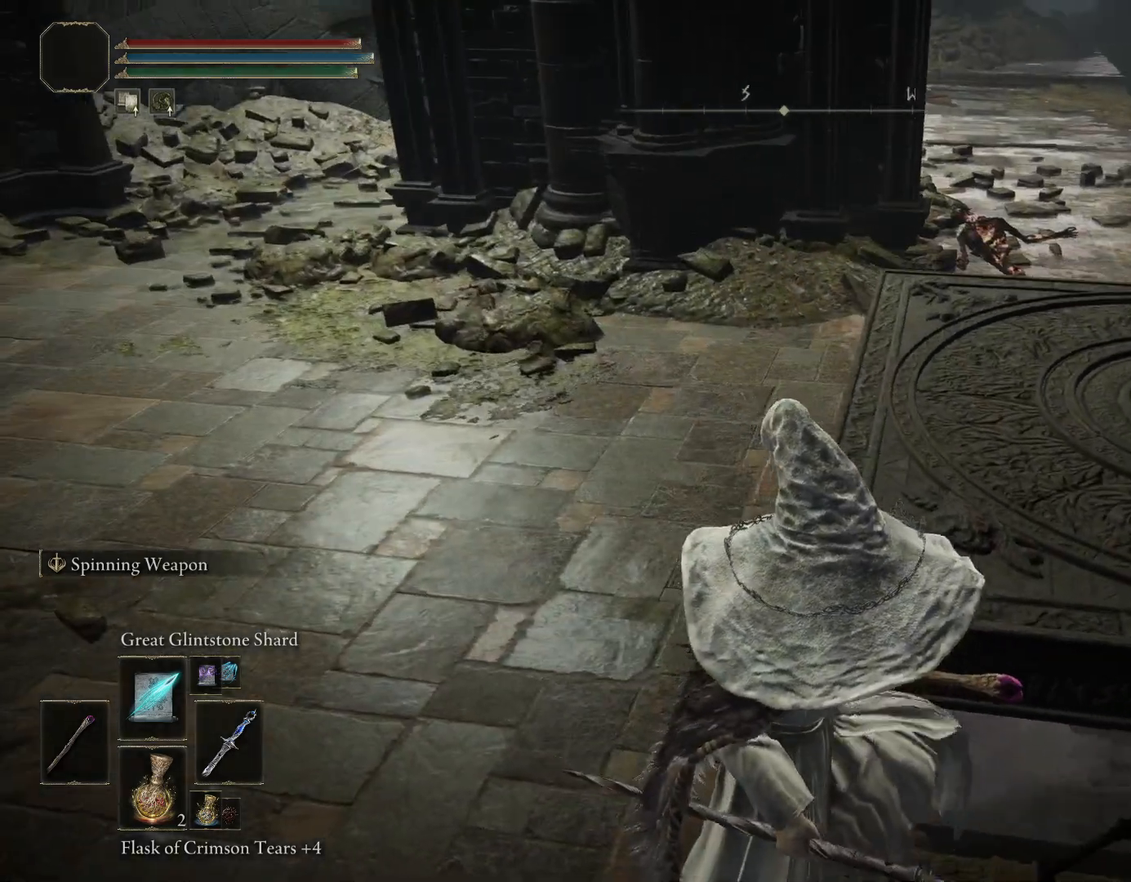
{"buttons": [], "left_stick": "up-right", "right_stick": "center", "events": [[67, "left_stick", "up-right"]]}
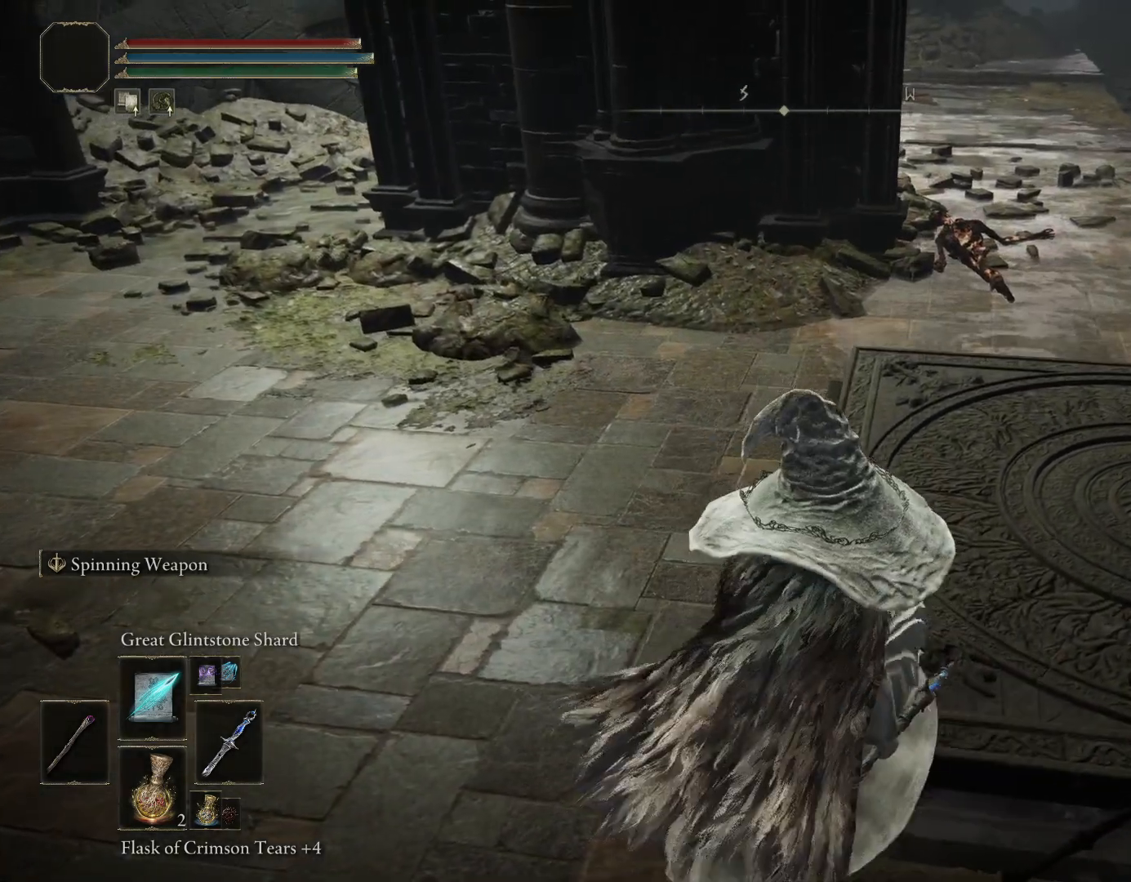
{"buttons": [], "left_stick": "up-right", "right_stick": "center", "events": []}
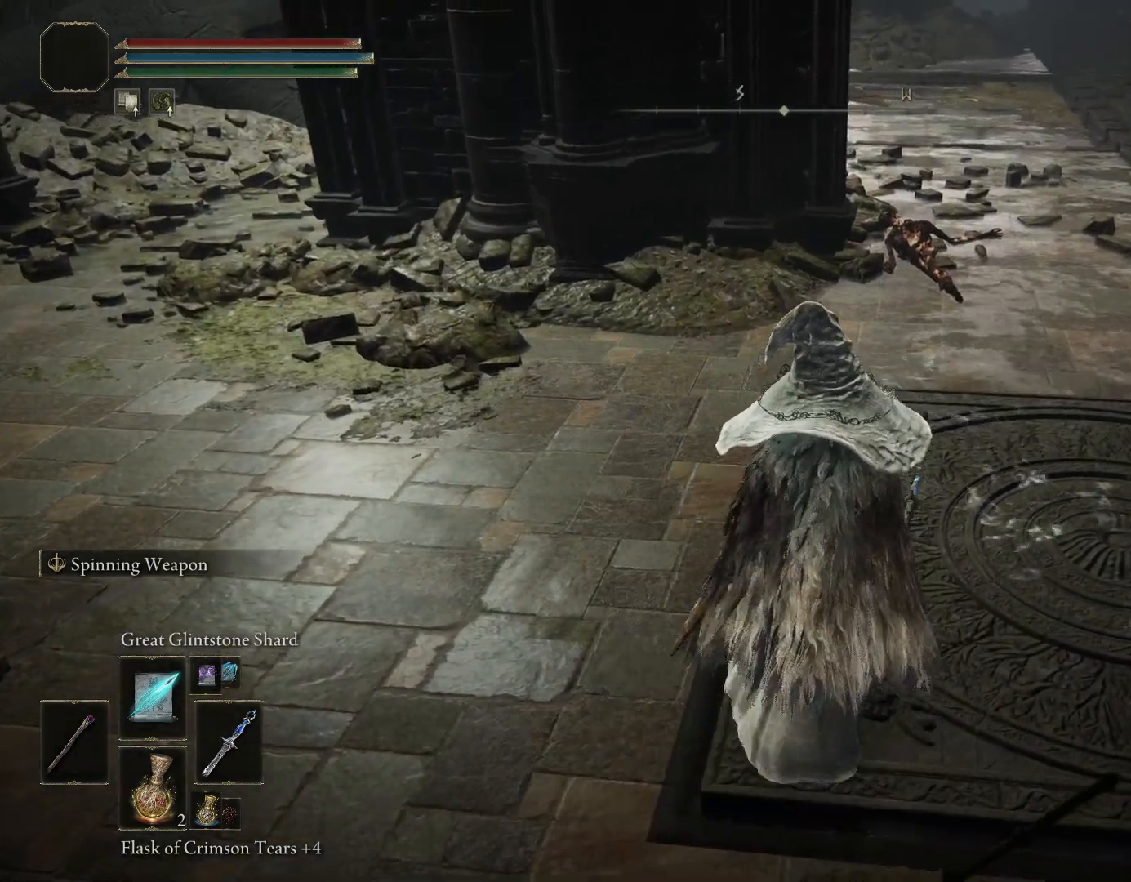
{"buttons": [], "left_stick": "up-right", "right_stick": "center", "events": [[33, "right_stick", "right"], [267, "right_stick", "center"]]}
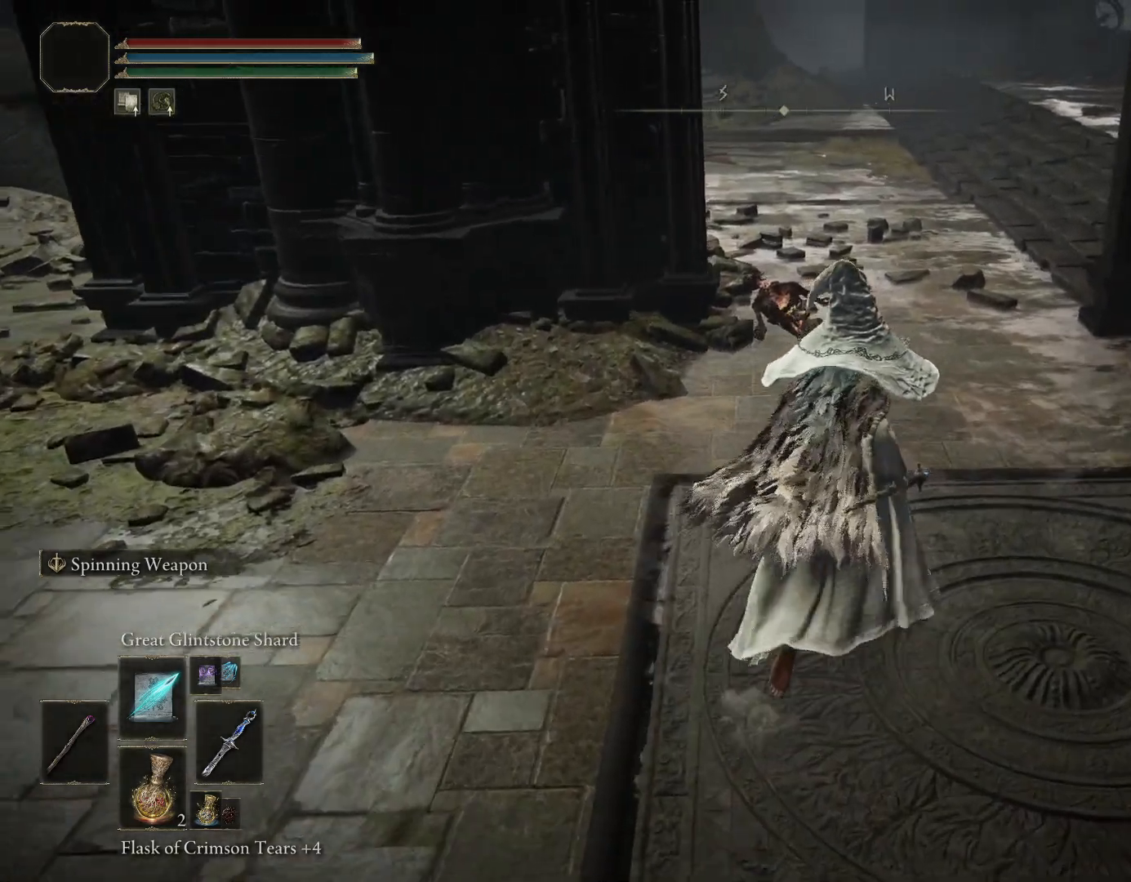
{"buttons": [], "left_stick": "right", "right_stick": "down-right", "events": [[283, "left_stick", "right"], [283, "right_stick", "down-right"]]}
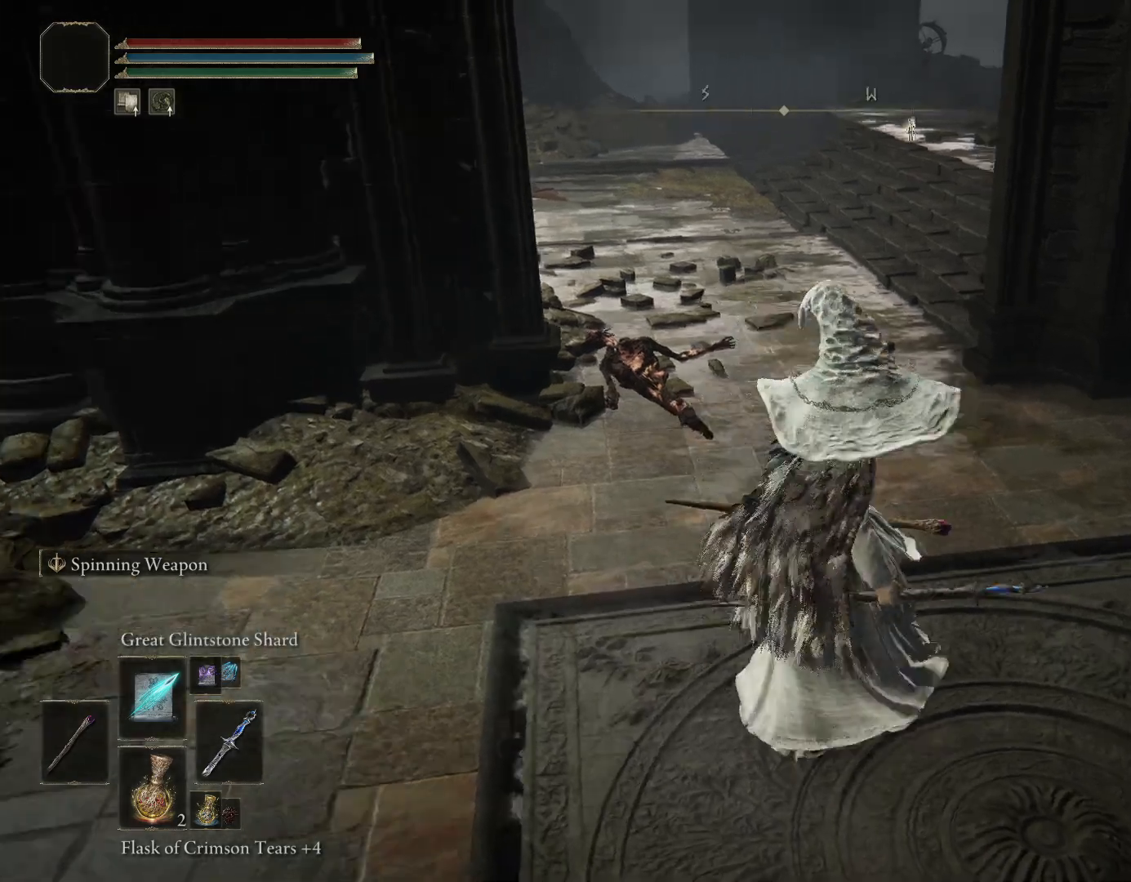
{"buttons": [], "left_stick": "right", "right_stick": "down-right", "events": []}
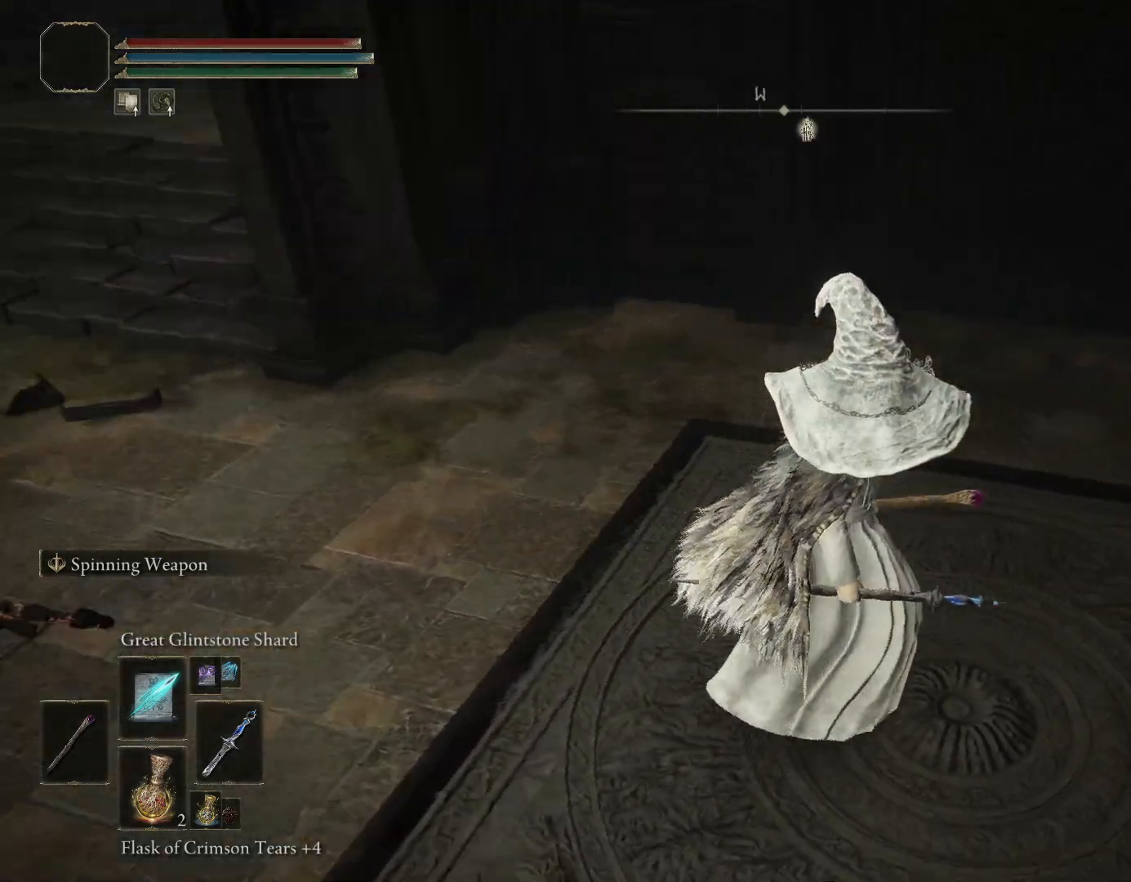
{"buttons": [], "left_stick": "right", "right_stick": "down-right", "events": []}
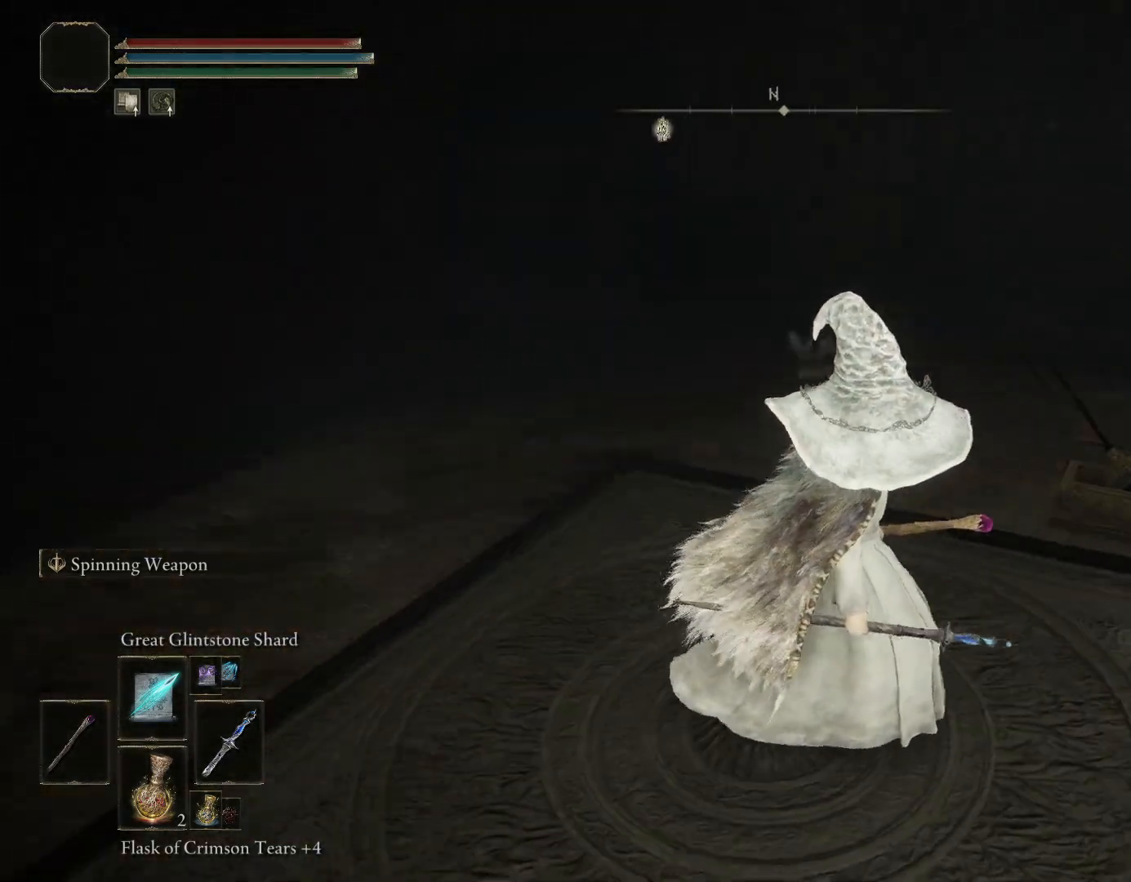
{"buttons": [], "left_stick": "up-right", "right_stick": "left", "events": [[50, "right_stick", "center"], [267, "right_stick", "left"], [483, "left_stick", "up-right"]]}
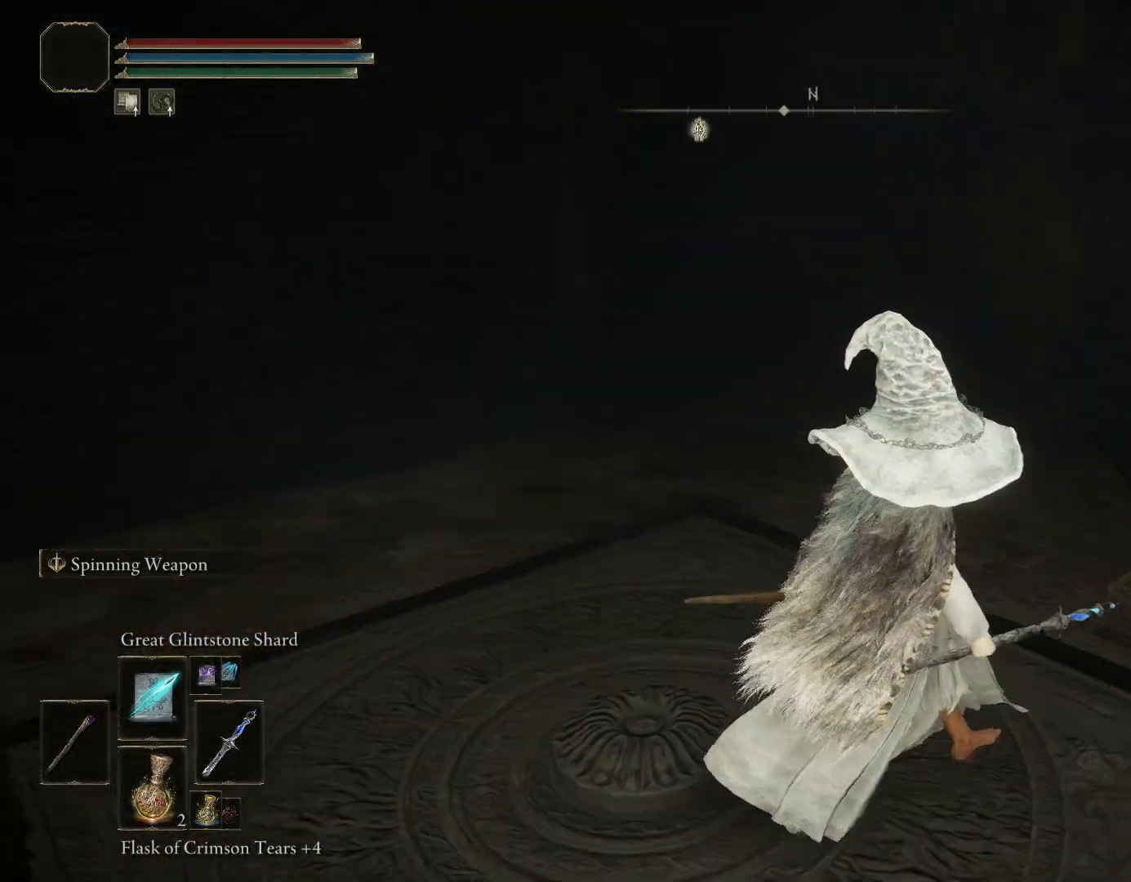
{"buttons": [], "left_stick": "up-right", "right_stick": "left", "events": []}
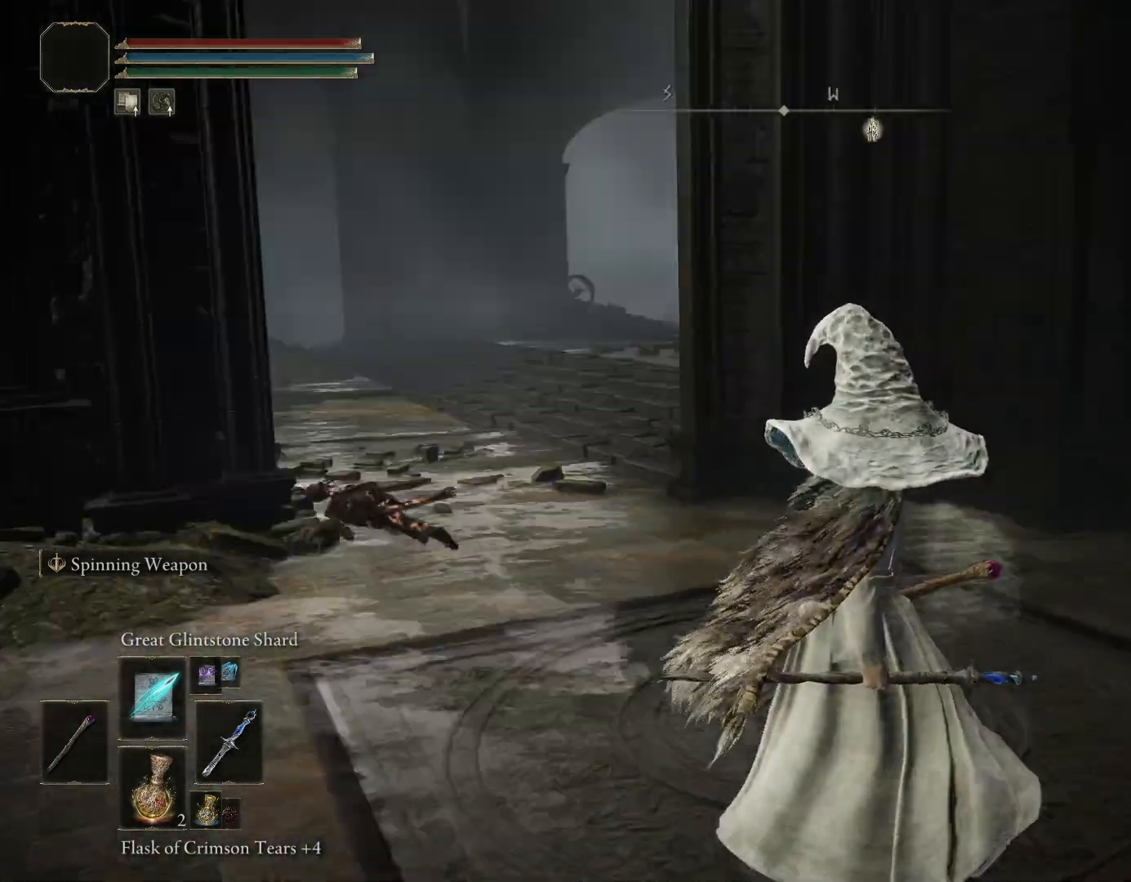
{"buttons": [], "left_stick": "up-right", "right_stick": "center", "events": [[50, "right_stick", "down-left"], [217, "right_stick", "center"]]}
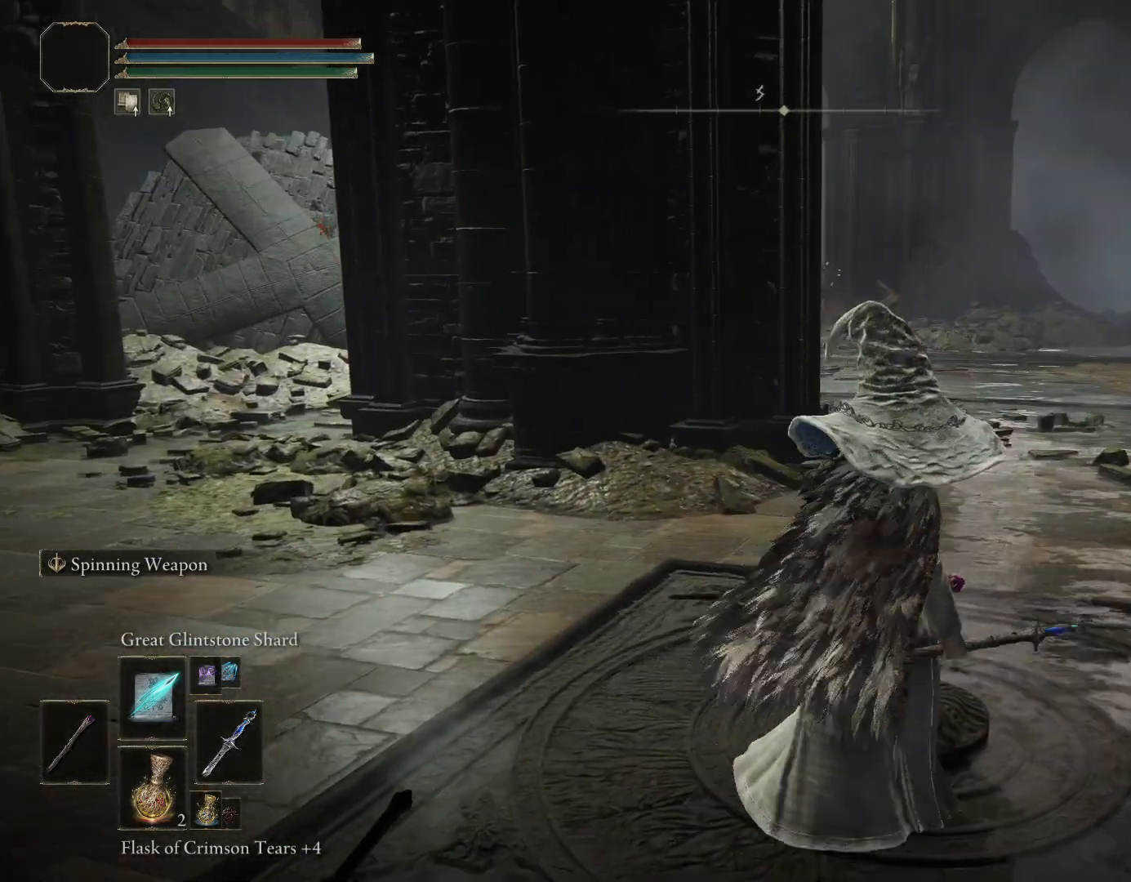
{"buttons": [], "left_stick": "up-right", "right_stick": "center", "events": [[67, "right_stick", "left"], [417, "right_stick", "center"]]}
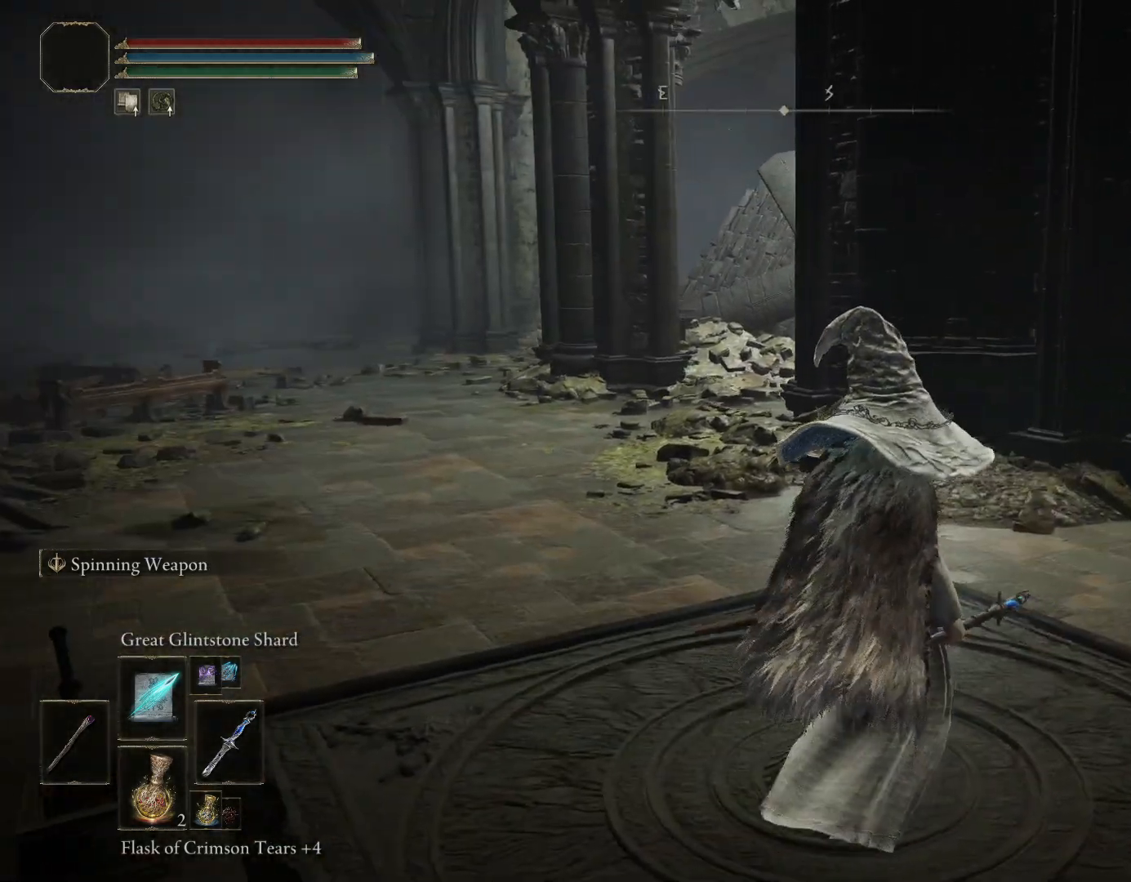
{"buttons": [], "left_stick": "up", "right_stick": "center", "events": [[167, "left_stick", "up"], [167, "right_stick", "left"], [267, "right_stick", "down-left"], [367, "right_stick", "center"]]}
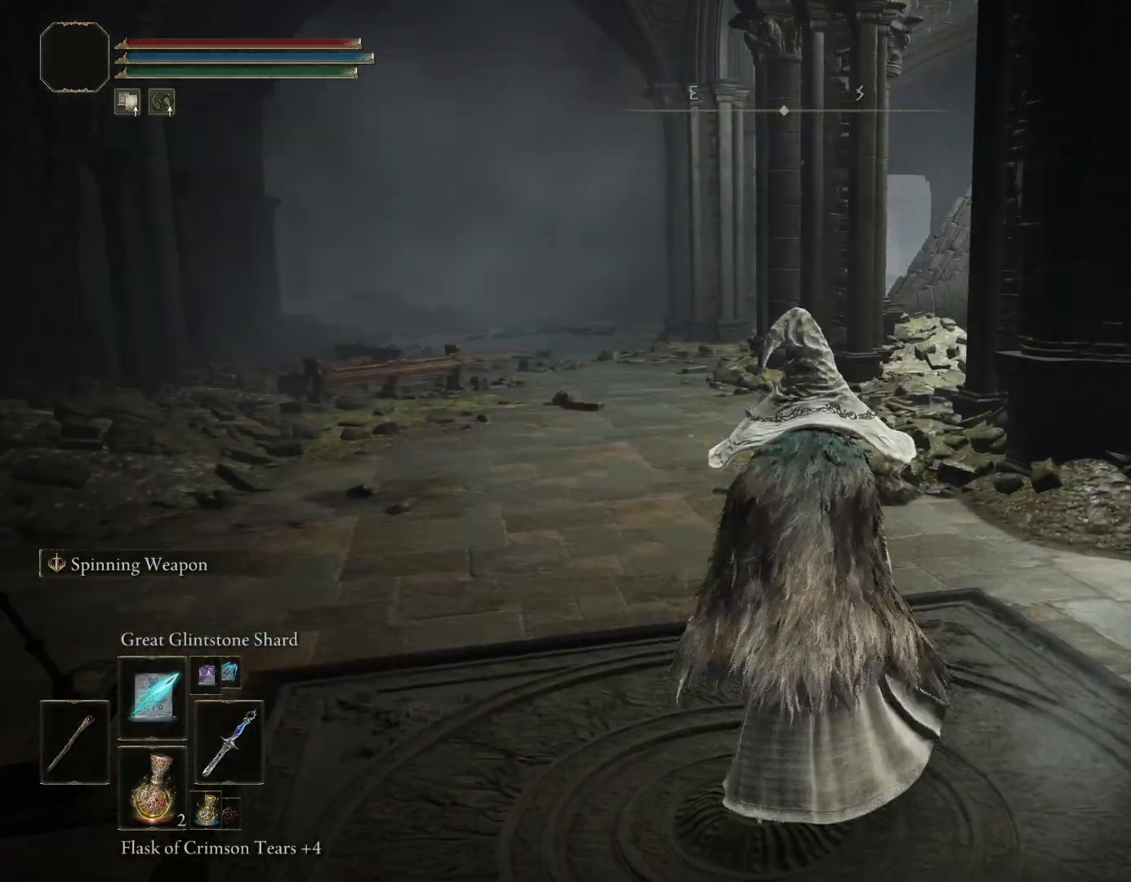
{"buttons": [], "left_stick": "left", "right_stick": "center", "events": [[267, "left_stick", "up-left"], [400, "left_stick", "left"]]}
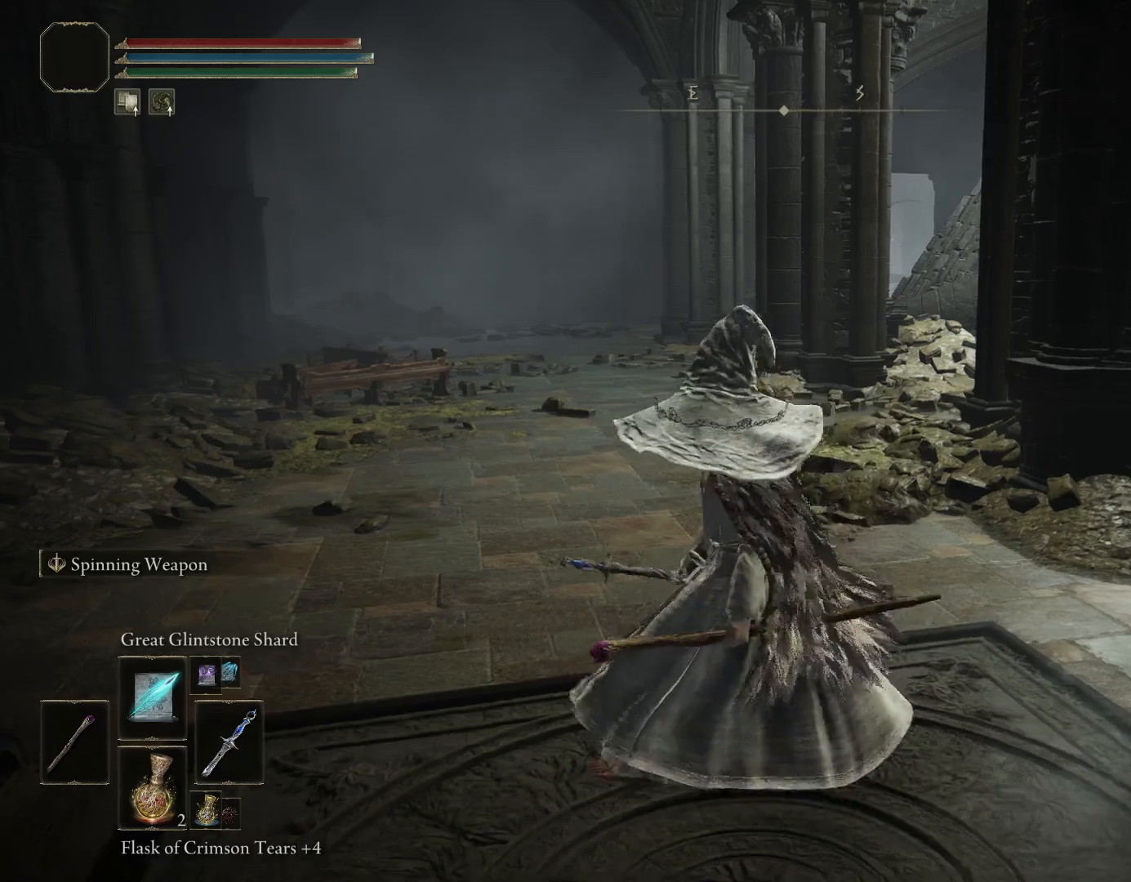
{"buttons": [], "left_stick": "center", "right_stick": "center", "events": [[67, "left_stick", "down-left"], [167, "left_stick", "down"], [267, "left_stick", "center"]]}
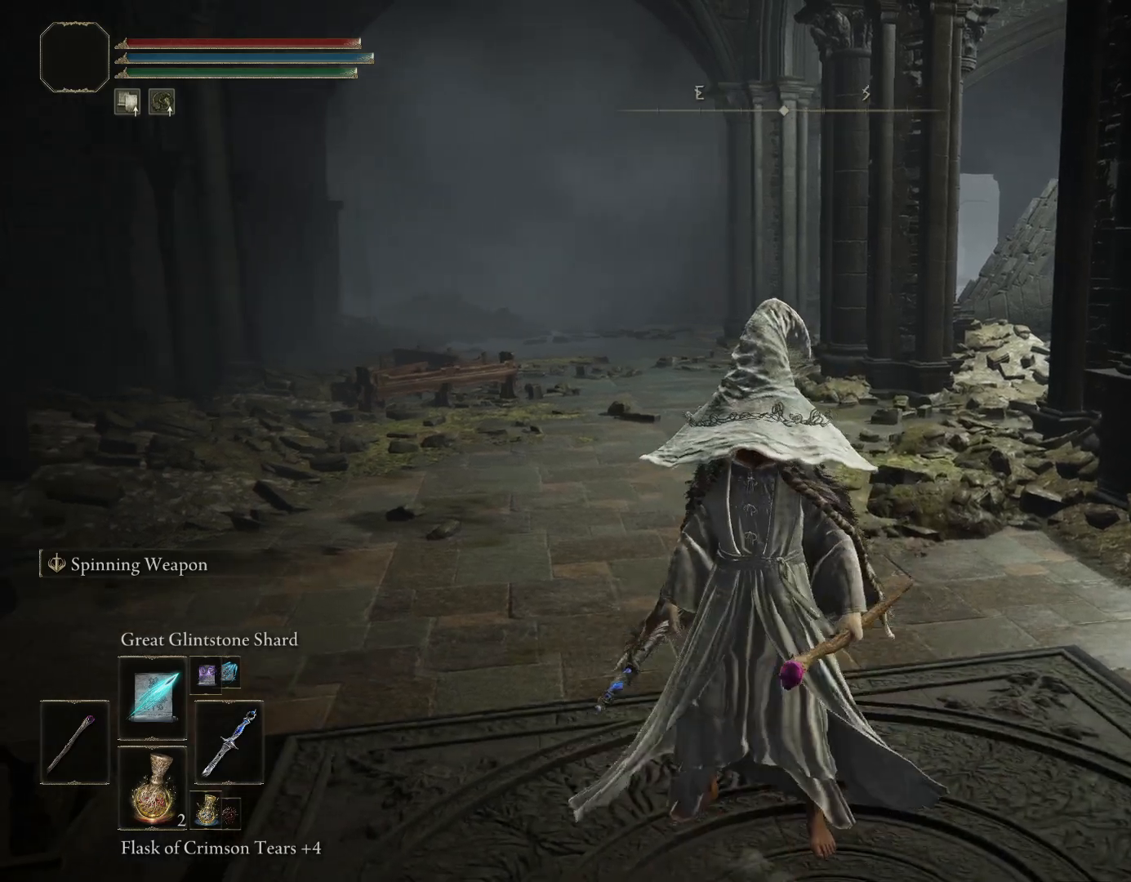
{"buttons": [], "left_stick": "center", "right_stick": "center", "events": [[117, "left_stick", "down-right"], [250, "left_stick", "center"], [400, "left_stick", "down-right"], [500, "left_stick", "center"]]}
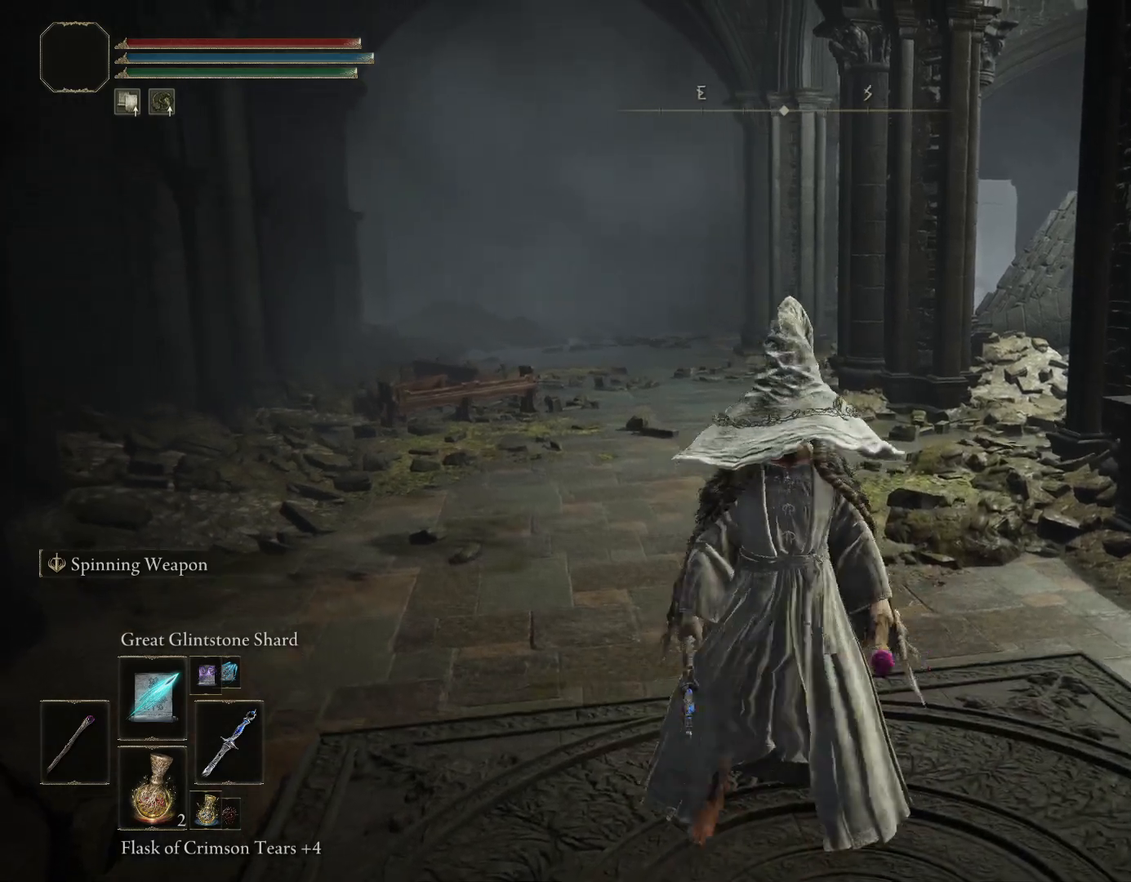
{"buttons": [], "left_stick": "center", "right_stick": "center", "events": []}
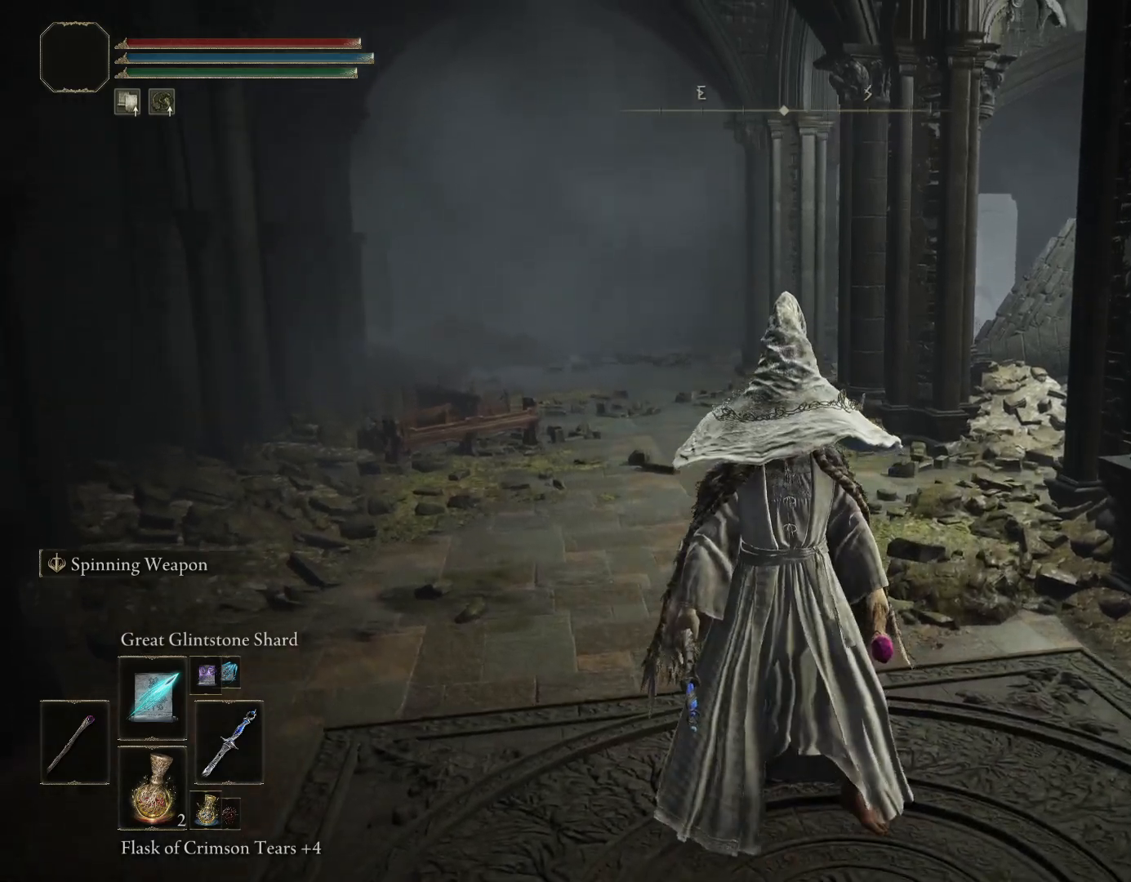
{"buttons": [], "left_stick": "center", "right_stick": "right", "events": [[250, "right_stick", "right"]]}
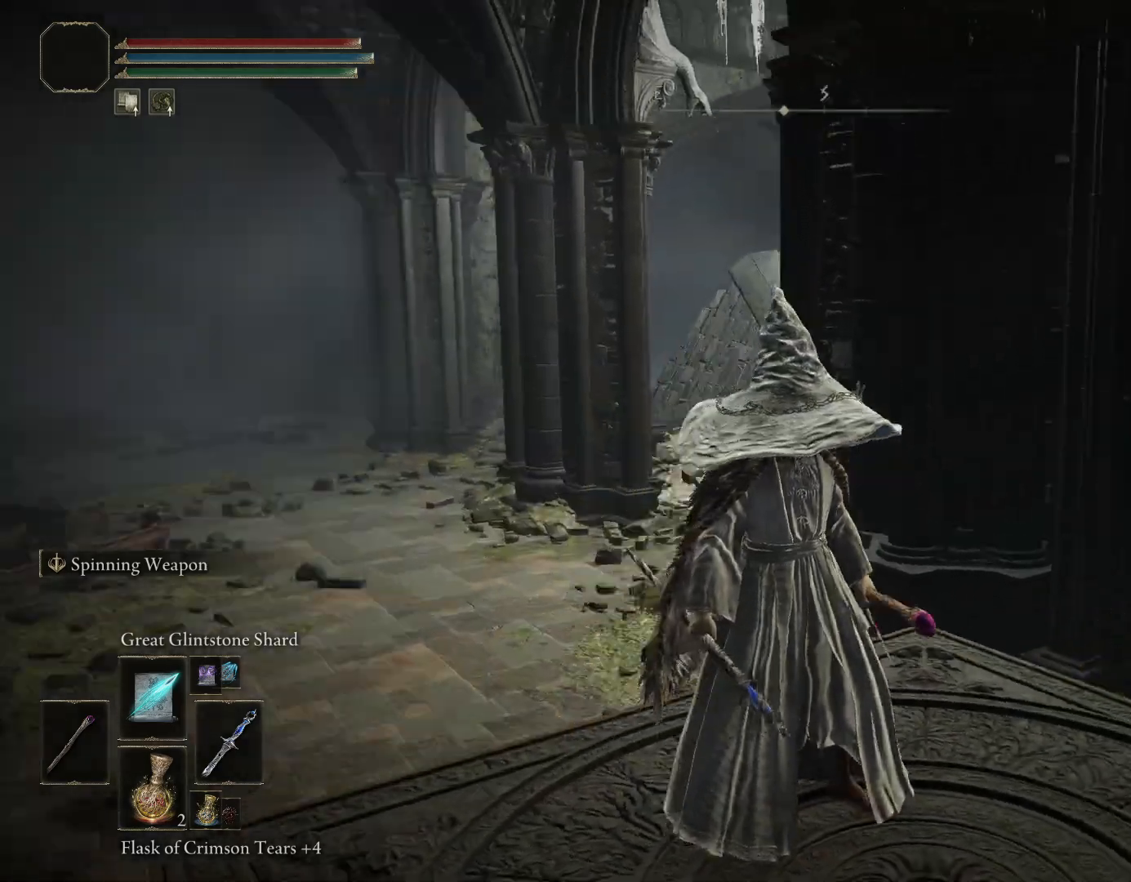
{"buttons": [], "left_stick": "center", "right_stick": "center", "events": [[317, "right_stick", "center"]]}
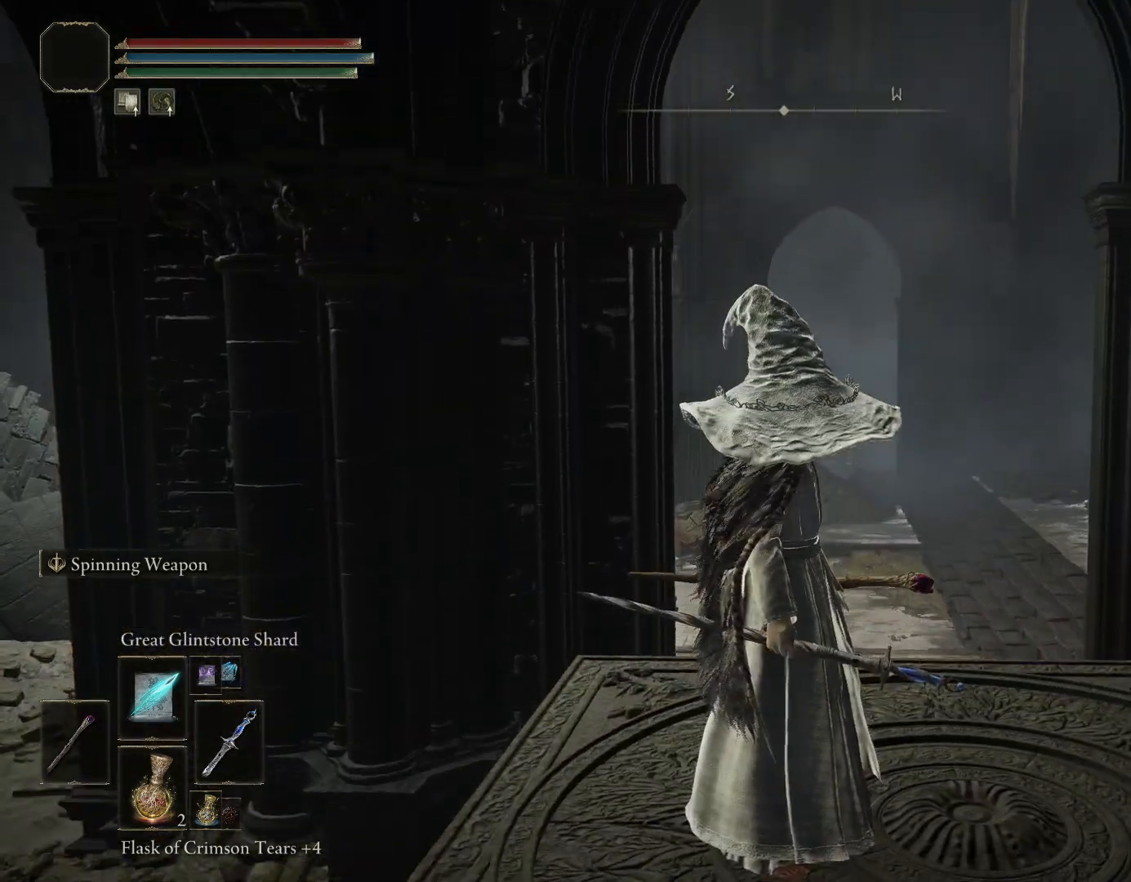
{"buttons": [], "left_stick": "center", "right_stick": "right", "events": [[83, "right_stick", "right"]]}
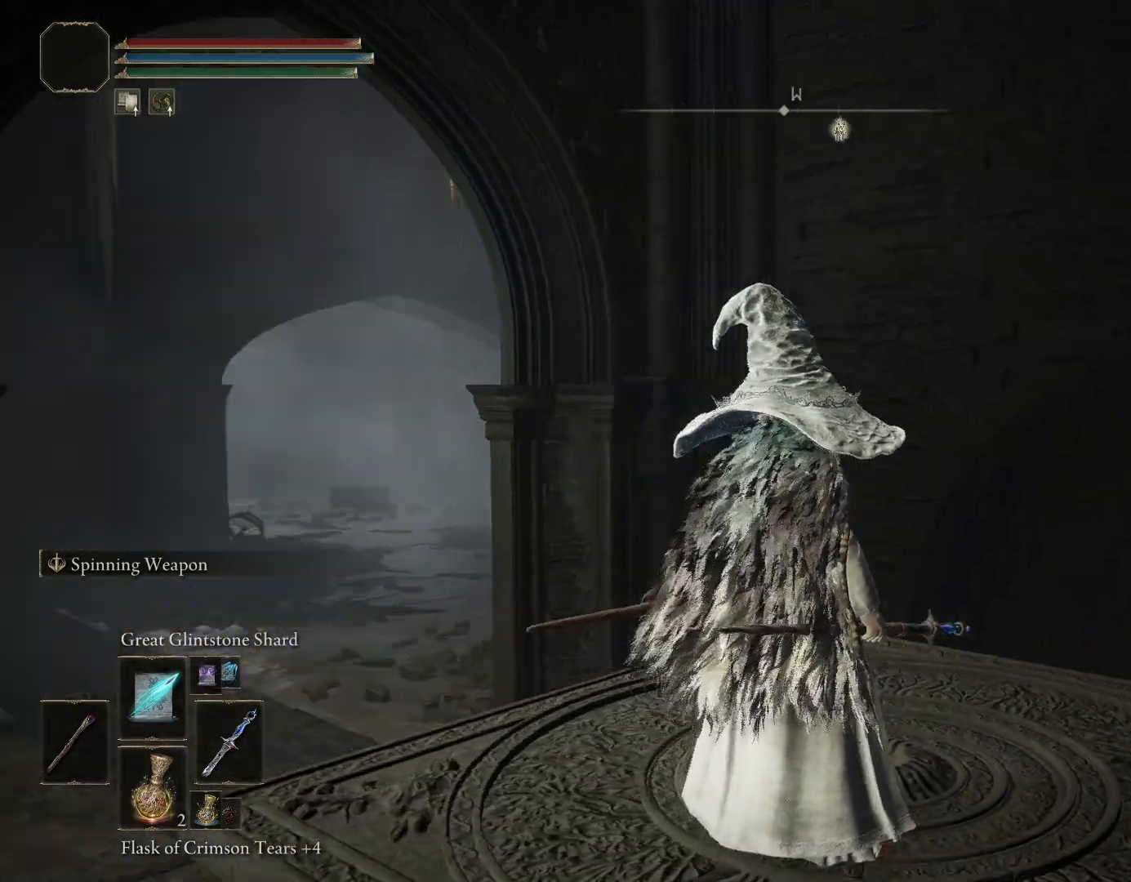
{"buttons": [], "left_stick": "center", "right_stick": "center", "events": [[133, "right_stick", "center"]]}
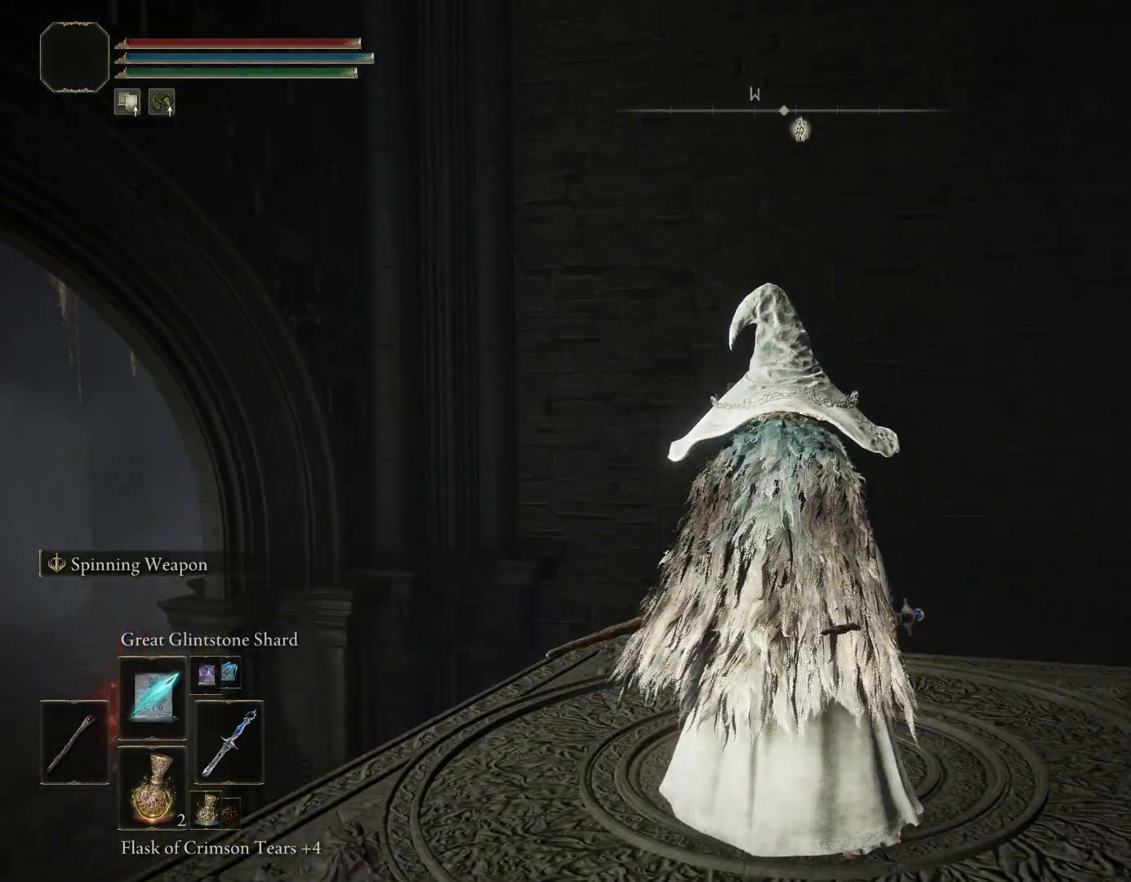
{"buttons": [], "left_stick": "center", "right_stick": "center", "events": []}